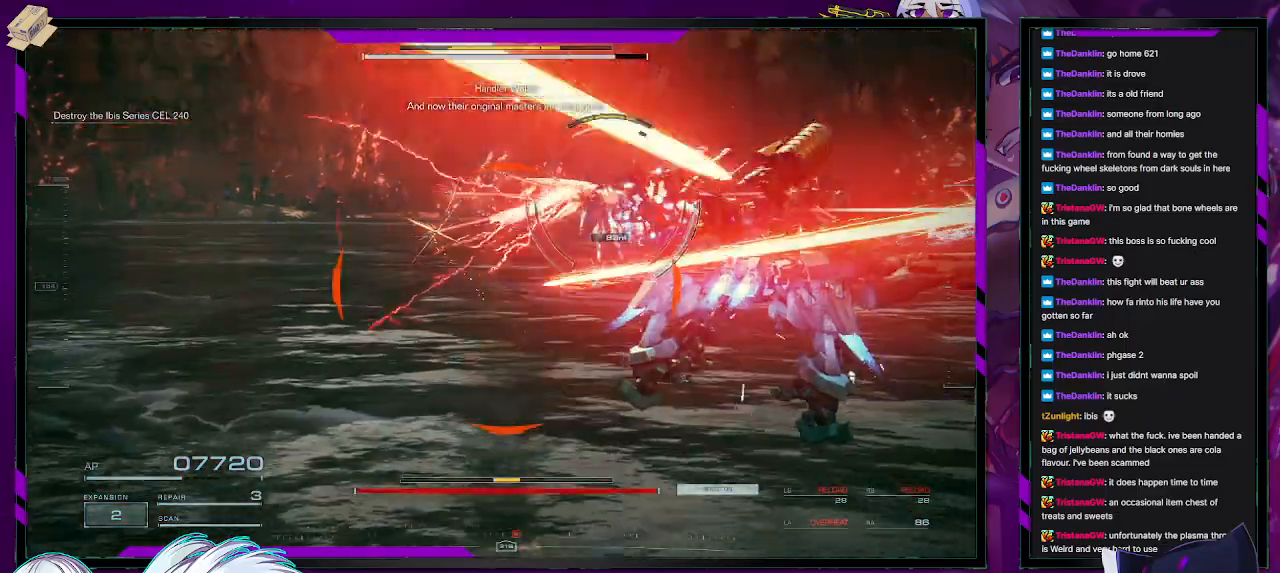
Gameplay with a controller (Xbox layout); each line is a JSON object with the inputs held at the frame after it. "events" lists button and stick changes between this image and that frame as [ms after this image, input, new state], when the widget could be followed in between.
{"buttons": [], "left_stick": "up-left", "right_stick": "center", "events": [[100, "R2", "down"], [150, "L2", "up"], [150, "left_stick", "up-left"], [217, "R2", "up"], [250, "R2", "down"], [350, "R2", "up"], [400, "R2", "down"], [500, "R2", "up"]]}
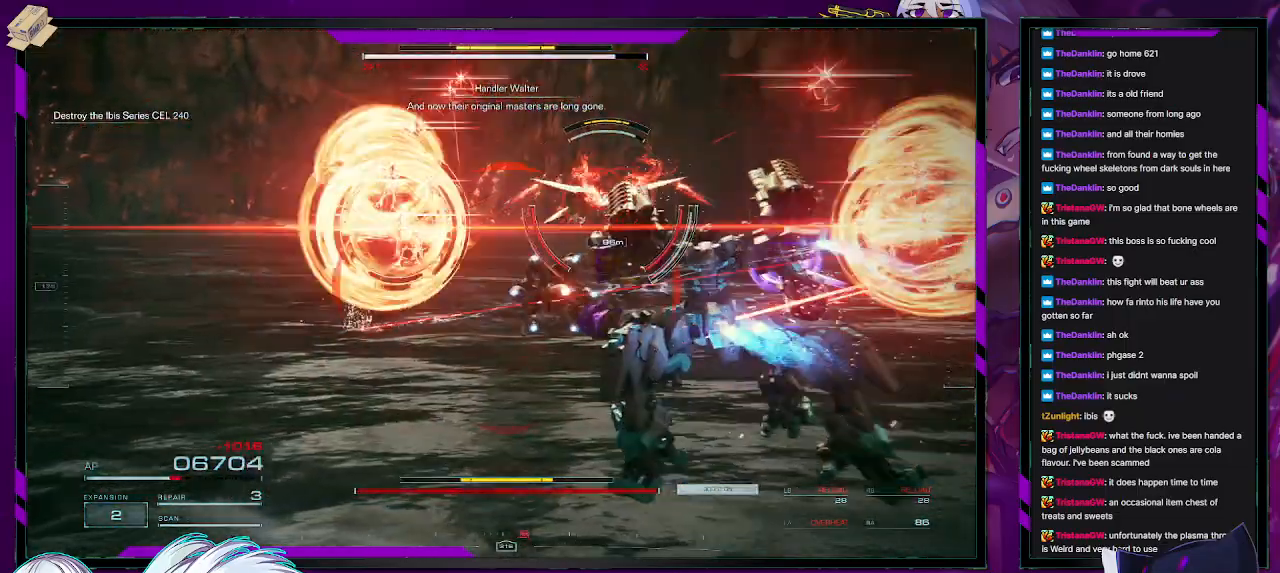
{"buttons": ["X", "R2"], "left_stick": "up-left", "right_stick": "center", "events": [[67, "R2", "down"], [133, "R2", "up"], [183, "R2", "down"], [283, "R2", "up"], [350, "R2", "down"], [433, "R2", "up"], [467, "X", "down"], [500, "R2", "down"]]}
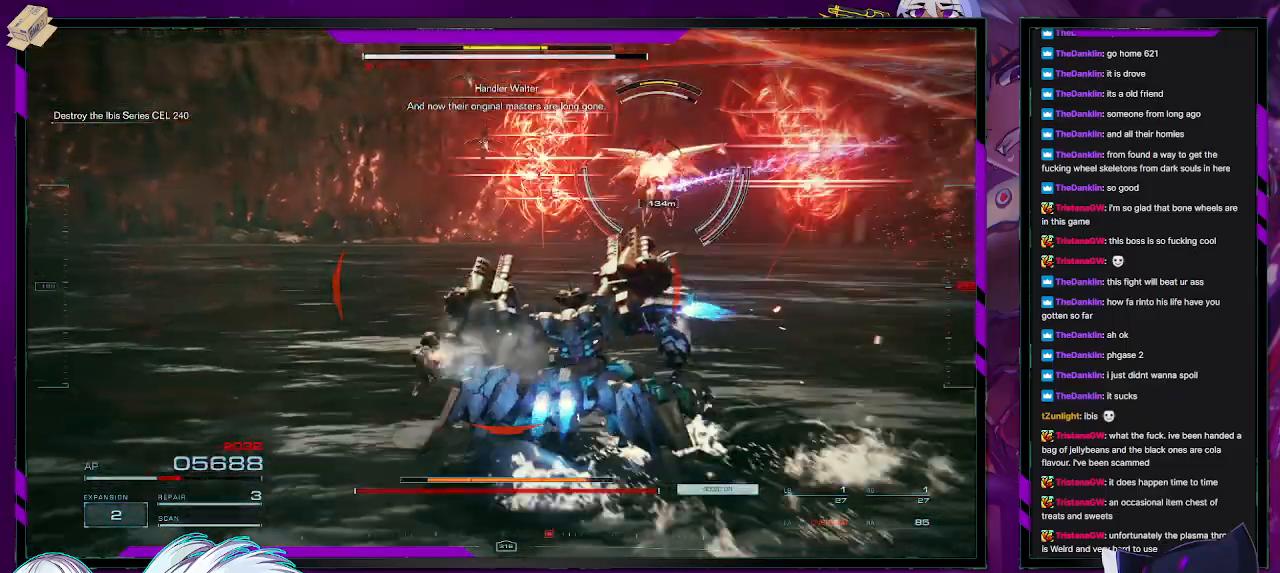
{"buttons": ["R2"], "left_stick": "up-left", "right_stick": "right", "events": [[50, "R2", "up"], [67, "X", "up"], [133, "R2", "down"], [133, "X", "down"], [183, "X", "up"], [217, "R2", "up"], [267, "R2", "down"], [367, "R2", "up"], [417, "R2", "down"], [417, "right_stick", "right"]]}
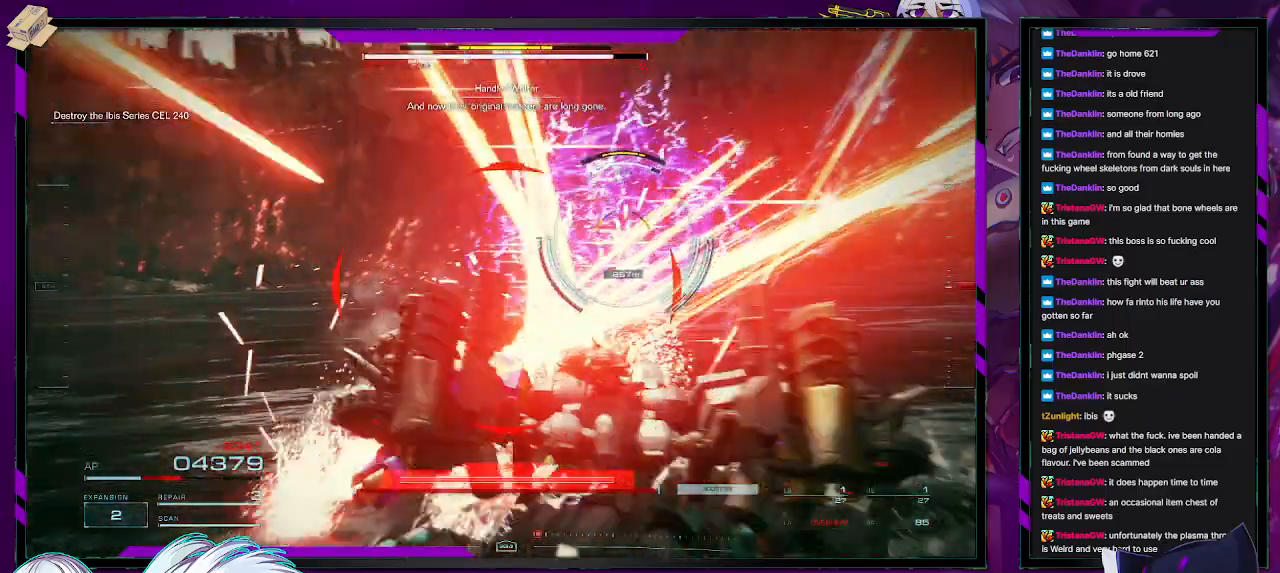
{"buttons": [], "left_stick": "center", "right_stick": "center", "events": [[50, "R2", "up"], [67, "right_stick", "center"], [100, "R2", "down"], [183, "R2", "up"], [233, "R2", "down"], [350, "R2", "up"], [450, "left_stick", "center"]]}
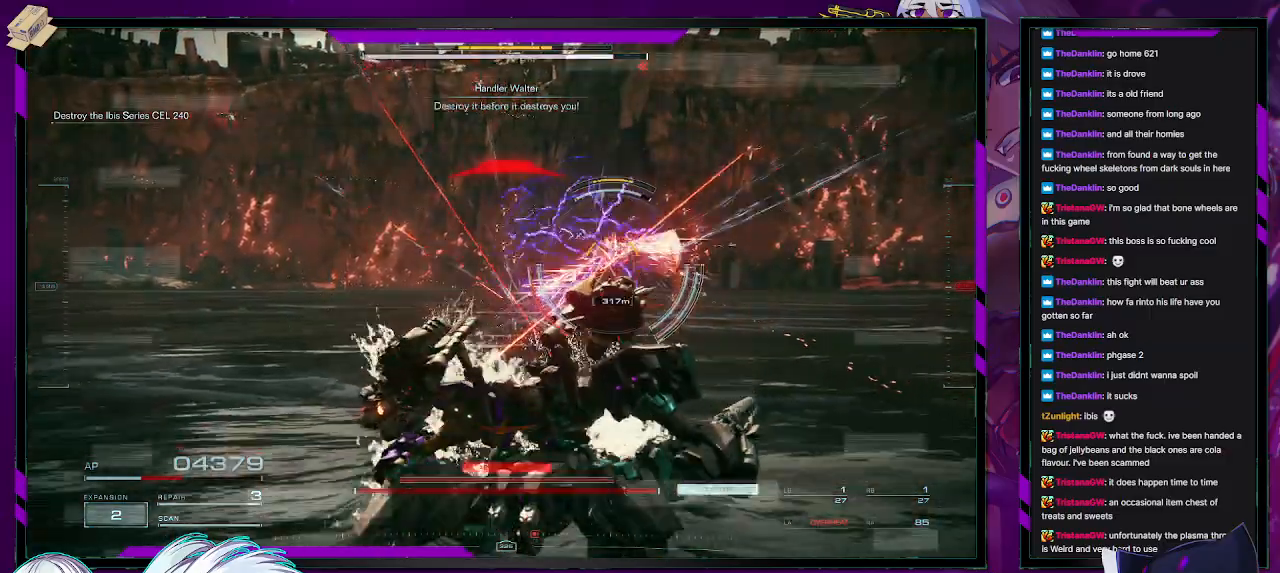
{"buttons": ["R2"], "left_stick": "up-left", "right_stick": "center", "events": [[250, "left_stick", "up"], [433, "R2", "down"], [433, "left_stick", "up-left"]]}
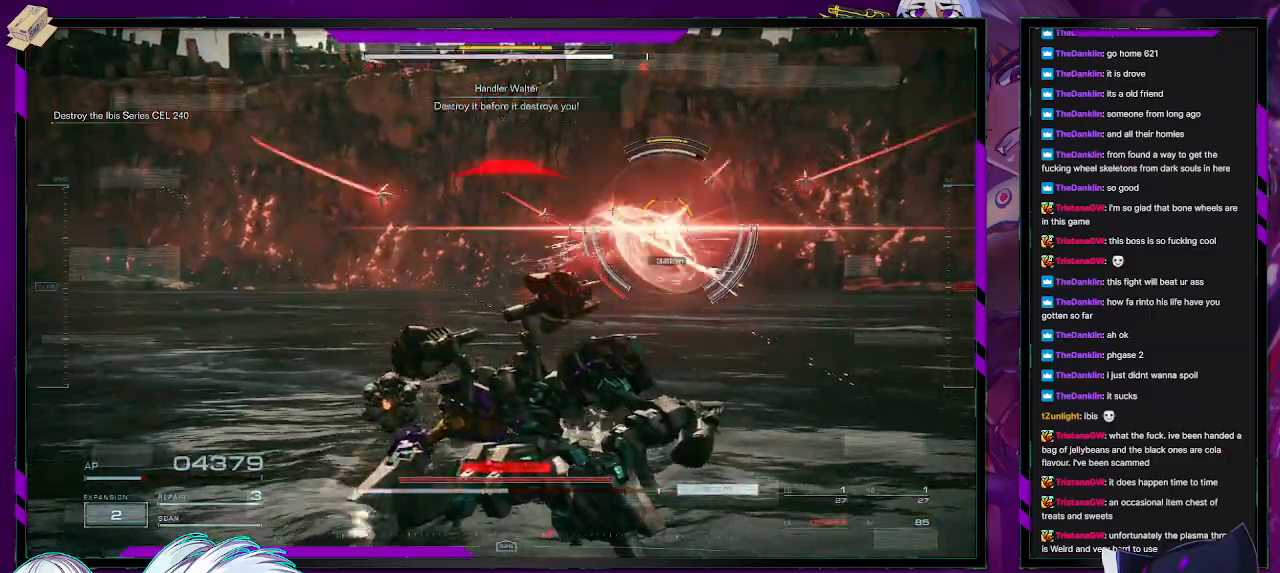
{"buttons": ["X"], "left_stick": "left", "right_stick": "center", "events": [[33, "R2", "up"], [50, "left_stick", "left"], [67, "X", "down"], [100, "R2", "down"], [200, "X", "up"], [217, "R2", "up"], [250, "X", "down"], [317, "X", "up"], [367, "X", "down"], [433, "X", "up"], [483, "X", "down"]]}
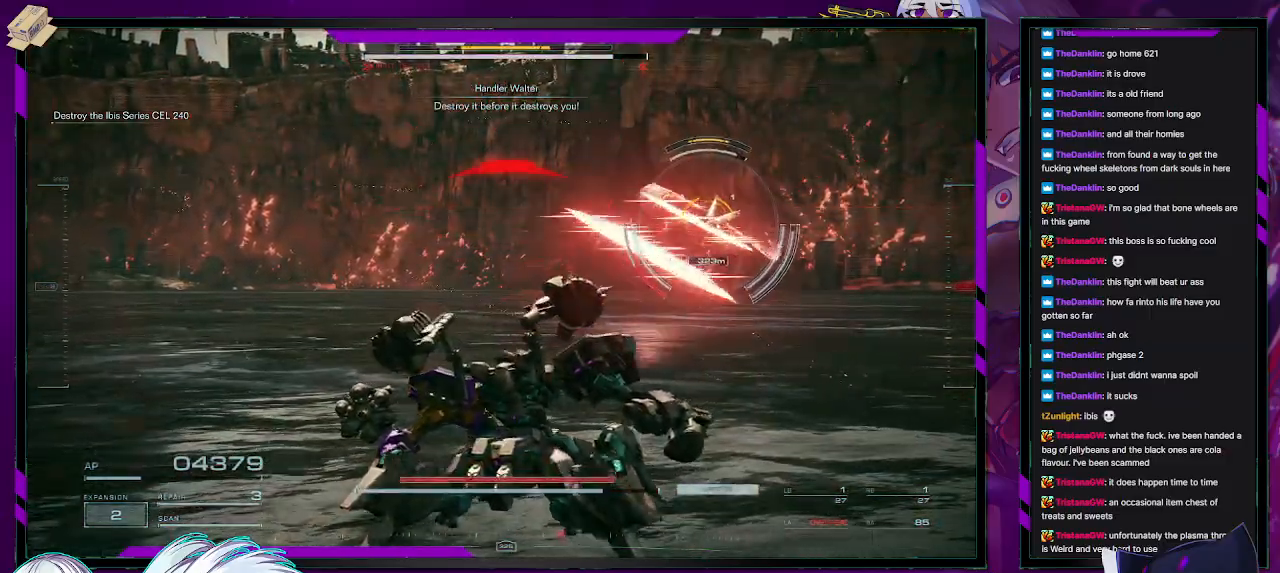
{"buttons": ["R2"], "left_stick": "left", "right_stick": "center", "events": [[50, "X", "up"], [117, "X", "down"], [200, "X", "up"], [233, "X", "down"], [317, "X", "up"], [467, "R2", "down"]]}
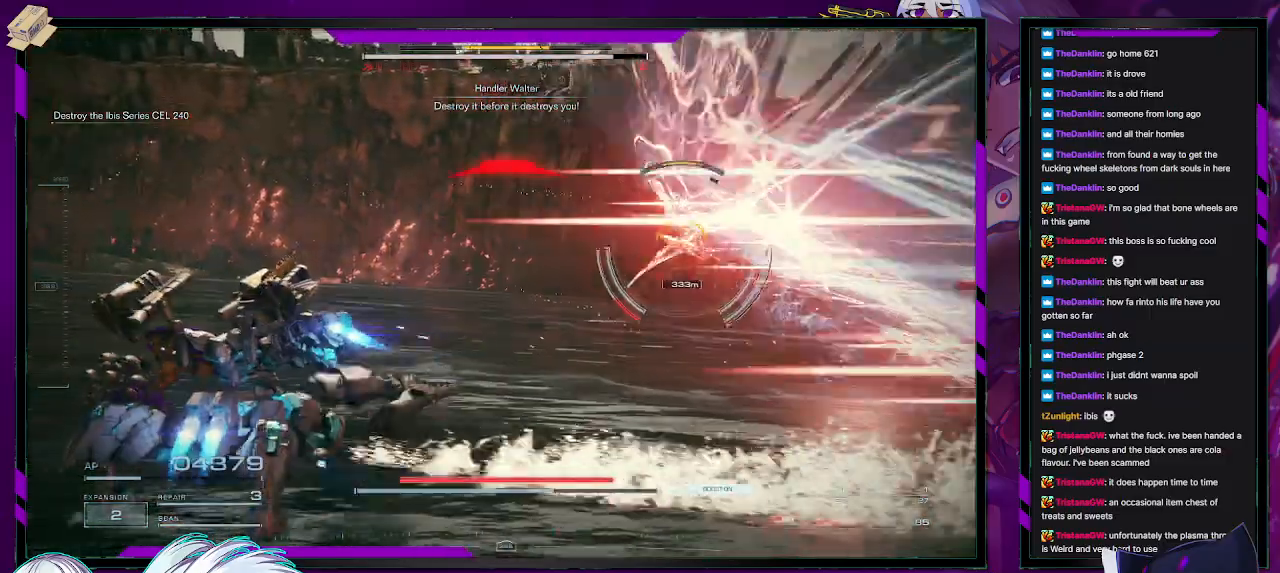
{"buttons": ["X"], "left_stick": "down-right", "right_stick": "center", "events": [[83, "left_stick", "up-left"], [100, "R2", "up"], [150, "R2", "down"], [233, "R2", "up"], [350, "left_stick", "down-right"], [467, "X", "down"]]}
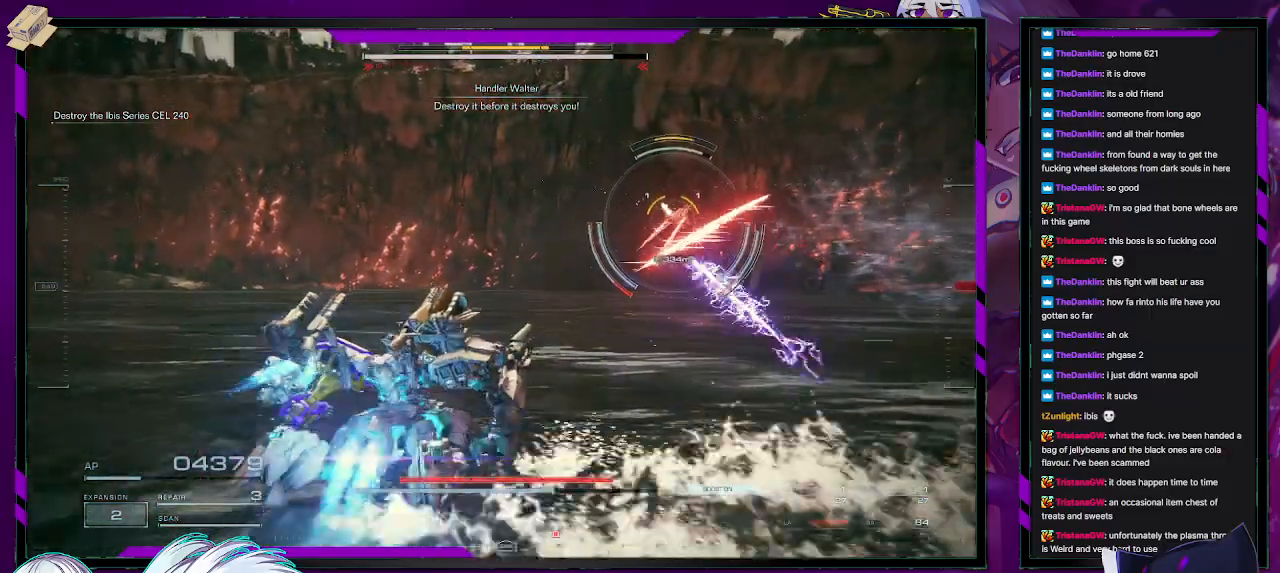
{"buttons": [], "left_stick": "right", "right_stick": "center", "events": [[50, "X", "up"], [117, "X", "down"], [167, "X", "up"], [217, "X", "down"], [300, "X", "up"], [333, "X", "down"], [350, "left_stick", "right"], [433, "X", "up"]]}
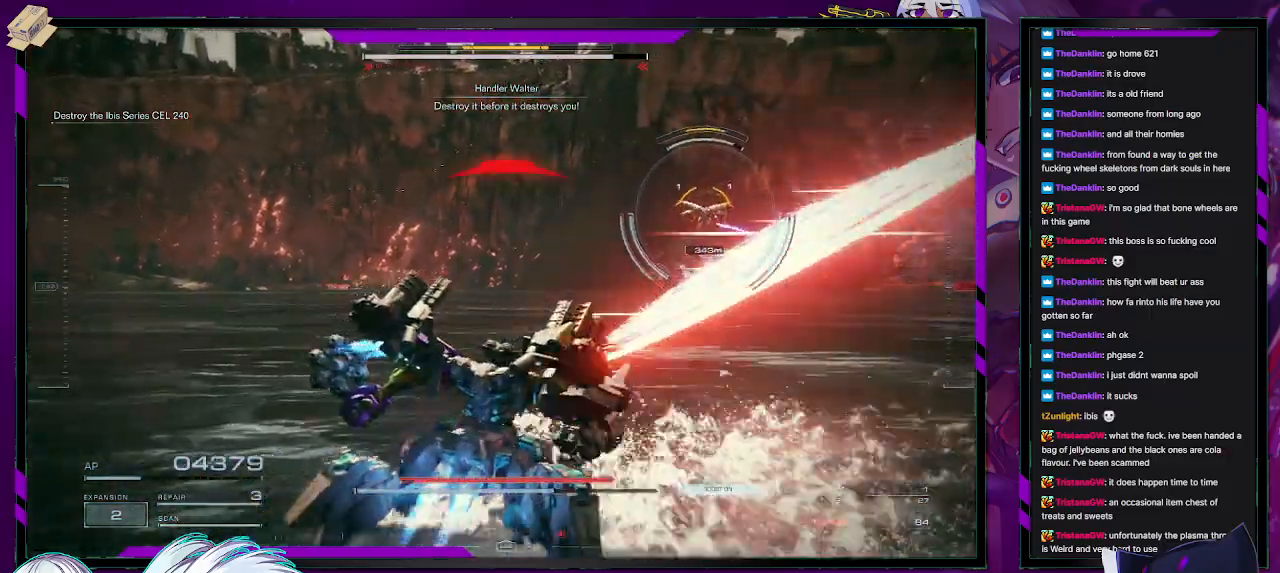
{"buttons": ["R2"], "left_stick": "right", "right_stick": "center", "events": [[400, "R2", "down"]]}
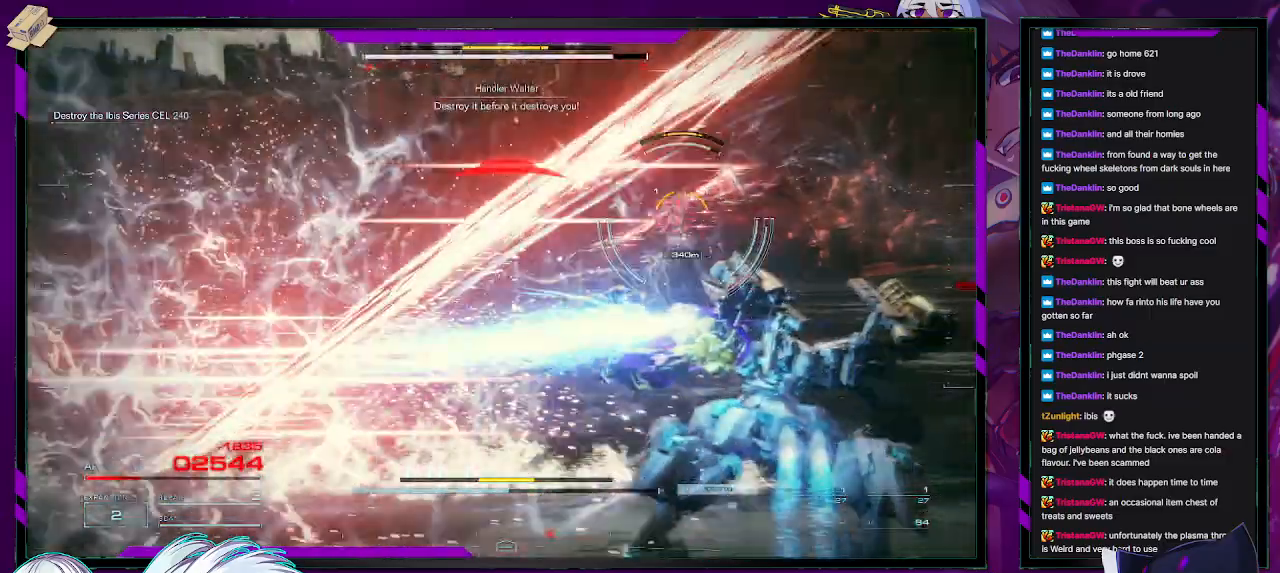
{"buttons": [], "left_stick": "up-right", "right_stick": "center", "events": [[17, "R2", "up"], [150, "left_stick", "up-right"], [183, "L1", "down"], [183, "R1", "down"], [250, "R1", "up"], [267, "L1", "up"], [333, "L1", "down"], [400, "L1", "up"], [450, "R1", "down"], [483, "L1", "down"], [500, "L1", "up"], [500, "R1", "up"]]}
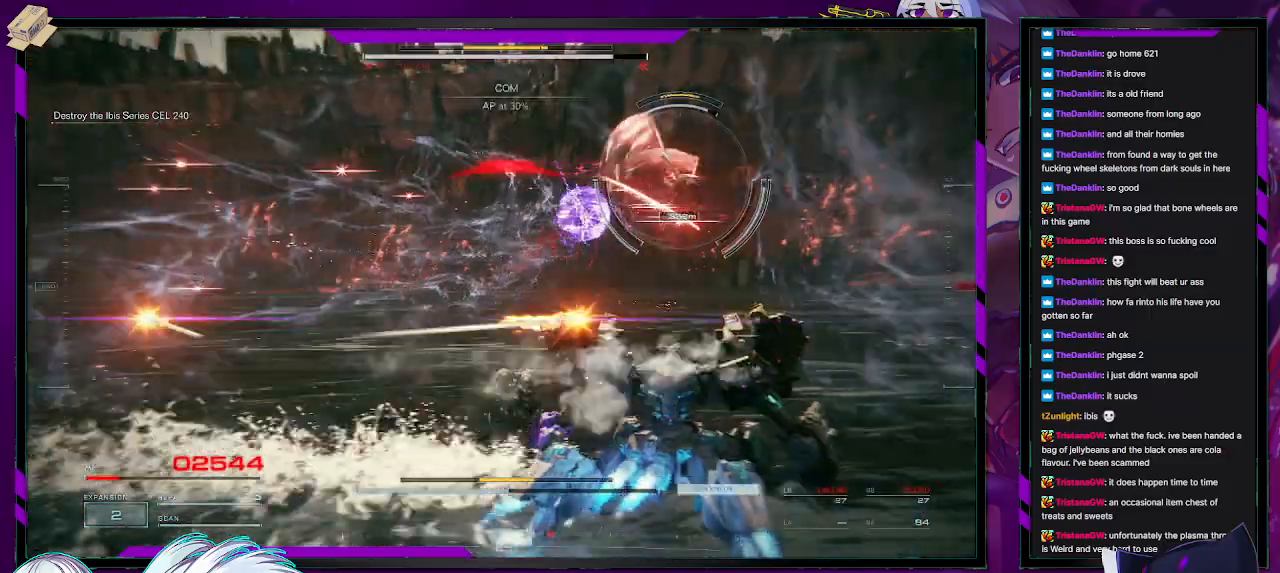
{"buttons": [], "left_stick": "right", "right_stick": "center", "events": [[117, "left_stick", "right"], [167, "right_stick", "right"], [333, "right_stick", "center"]]}
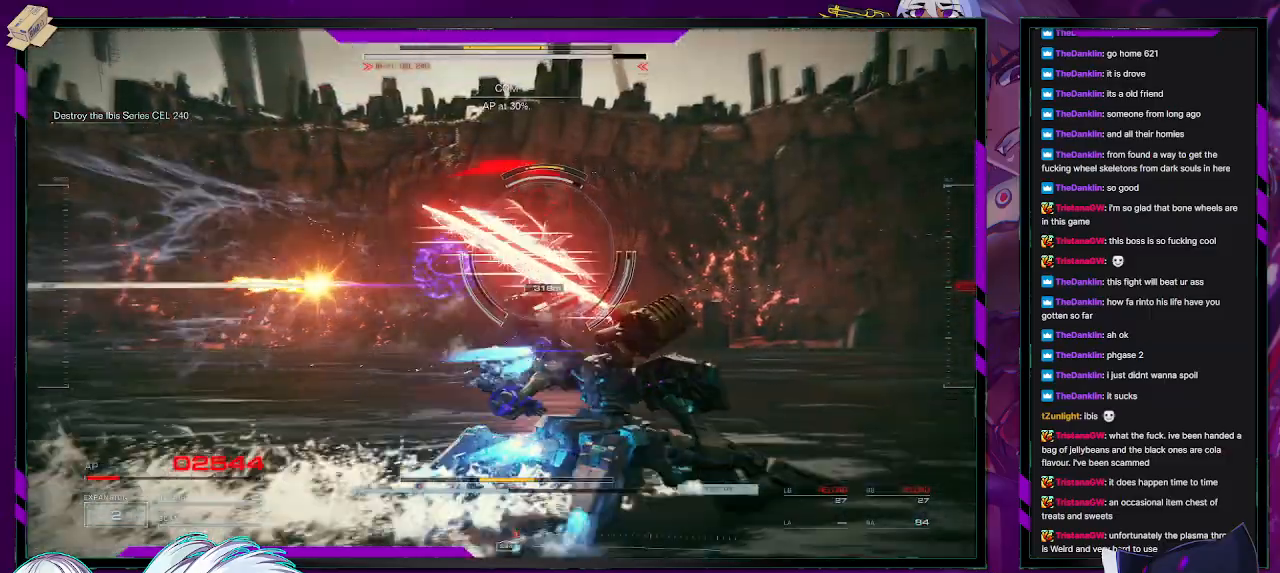
{"buttons": [], "left_stick": "up-right", "right_stick": "center", "events": [[150, "DPAD_UP", "down"], [217, "DPAD_UP", "up"], [283, "left_stick", "up-right"]]}
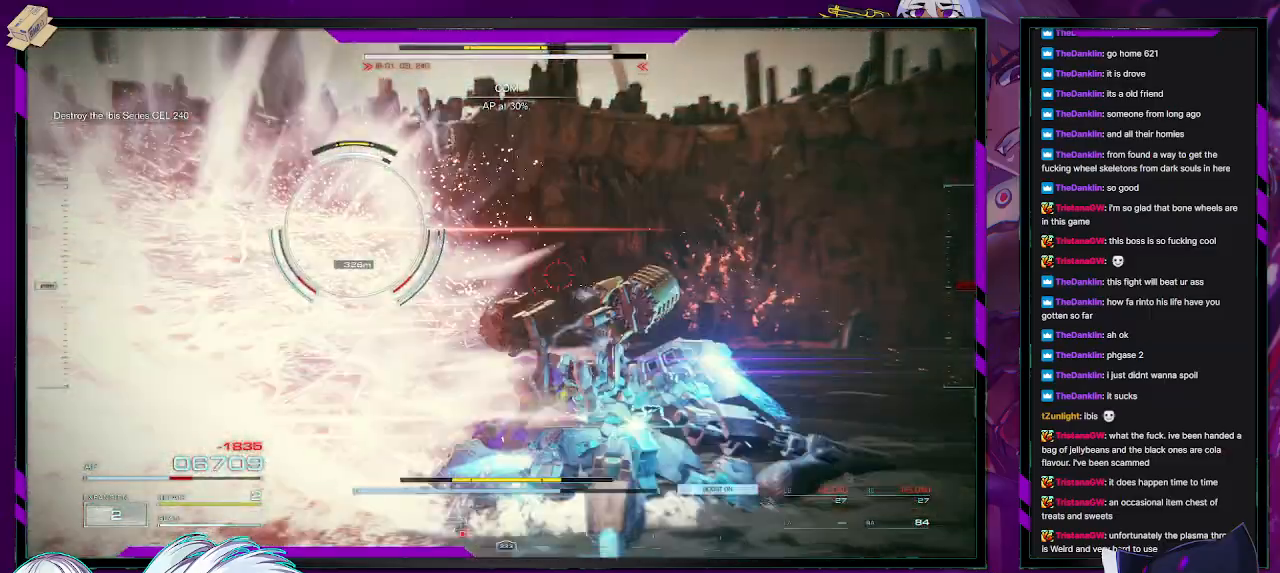
{"buttons": ["X"], "left_stick": "up-right", "right_stick": "center", "events": [[117, "right_stick", "left"], [400, "right_stick", "center"], [483, "X", "down"]]}
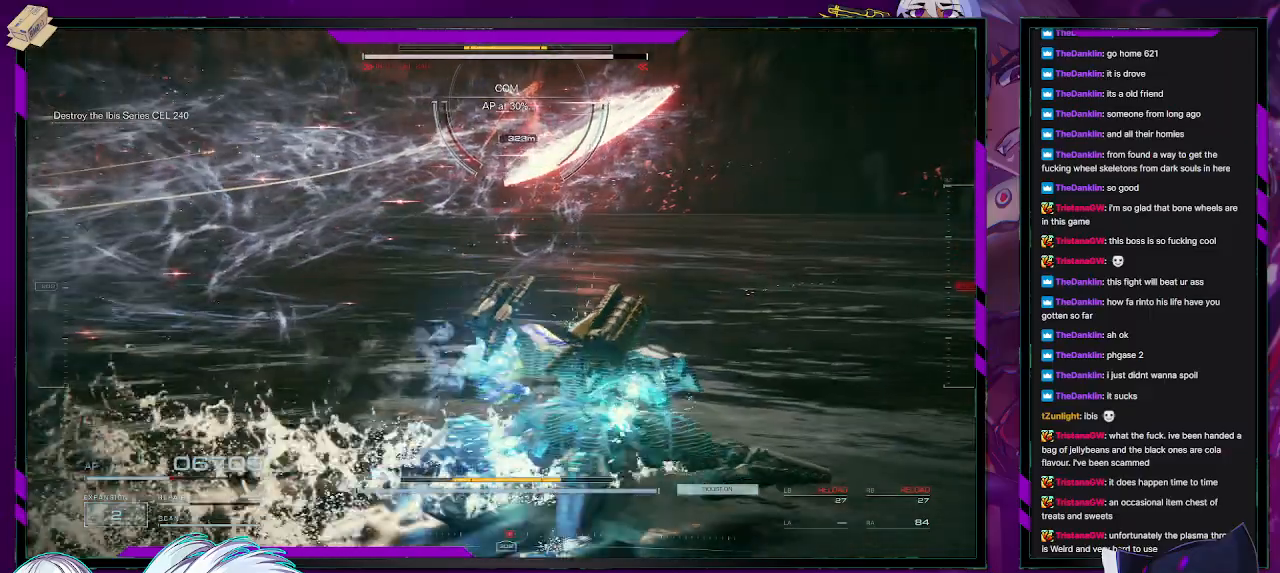
{"buttons": [], "left_stick": "up-right", "right_stick": "left", "events": [[133, "X", "up"], [433, "right_stick", "left"]]}
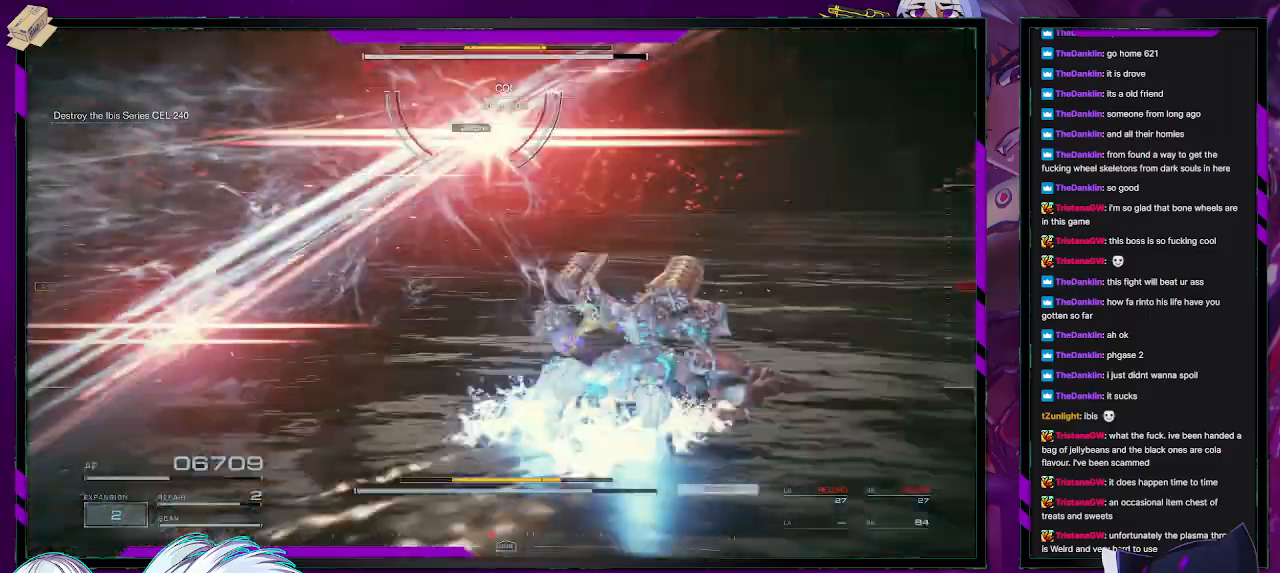
{"buttons": [], "left_stick": "up-right", "right_stick": "center", "events": [[17, "left_stick", "up"], [200, "right_stick", "center"], [350, "right_stick", "up-right"], [467, "right_stick", "center"], [500, "left_stick", "up-right"]]}
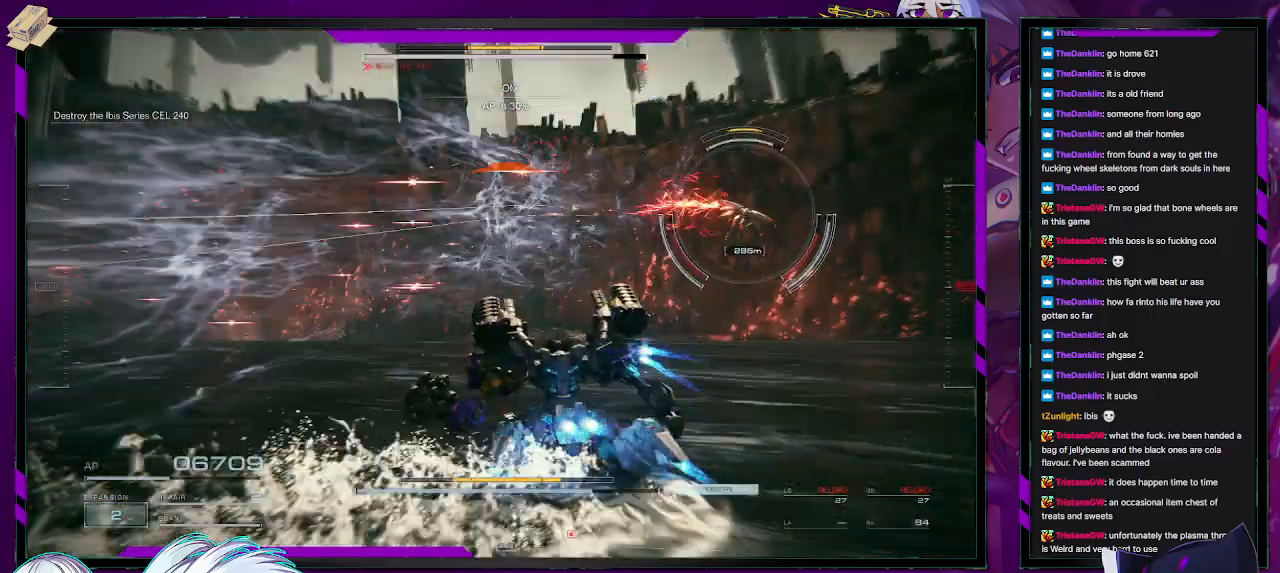
{"buttons": [], "left_stick": "up", "right_stick": "center", "events": [[67, "right_stick", "right"], [250, "left_stick", "up"], [300, "L3", "down"], [350, "right_stick", "center"], [400, "L3", "up"]]}
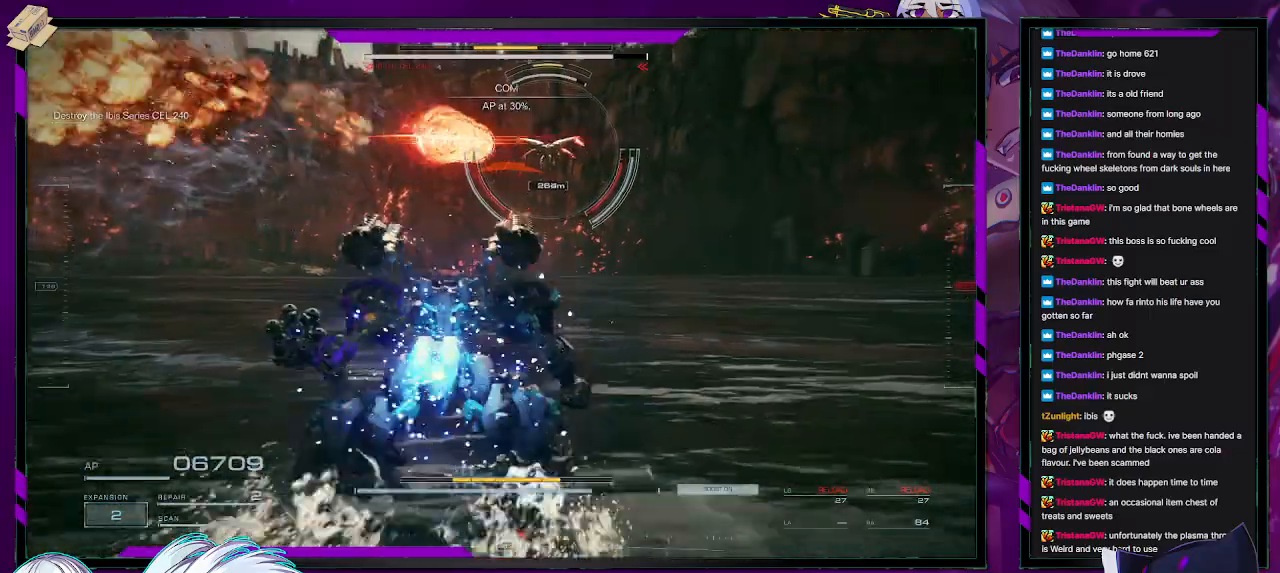
{"buttons": [], "left_stick": "up-right", "right_stick": "right", "events": [[117, "right_stick", "up"], [267, "right_stick", "center"], [350, "left_stick", "up-right"], [350, "right_stick", "right"]]}
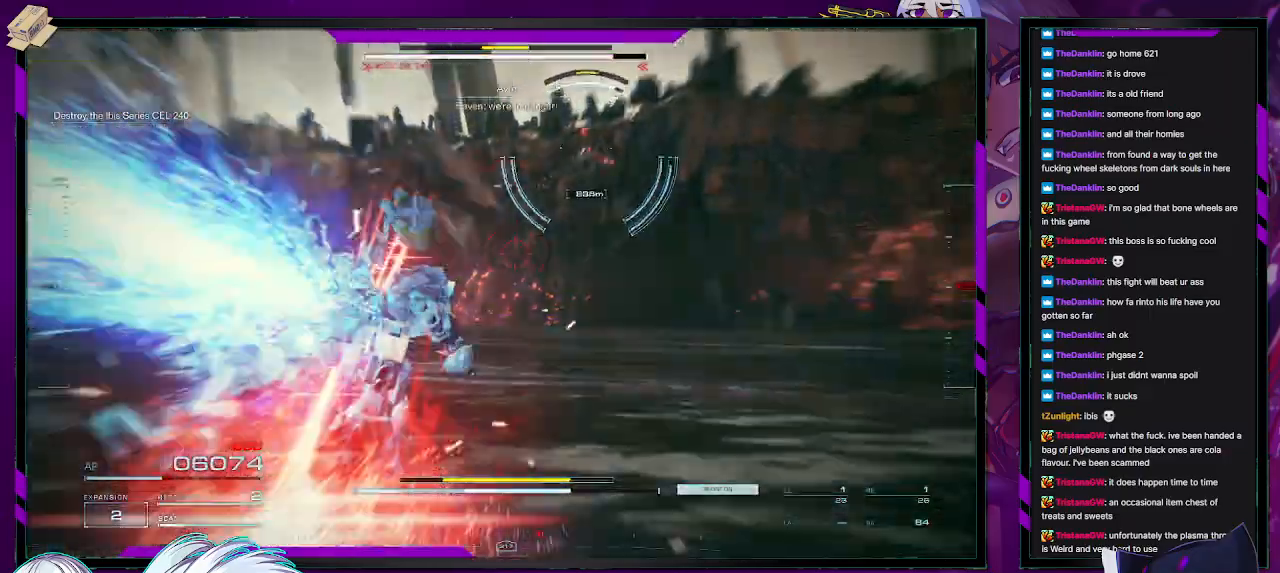
{"buttons": [], "left_stick": "up", "right_stick": "up", "events": [[117, "right_stick", "up-right"], [233, "left_stick", "up"], [267, "right_stick", "center"], [383, "right_stick", "up"]]}
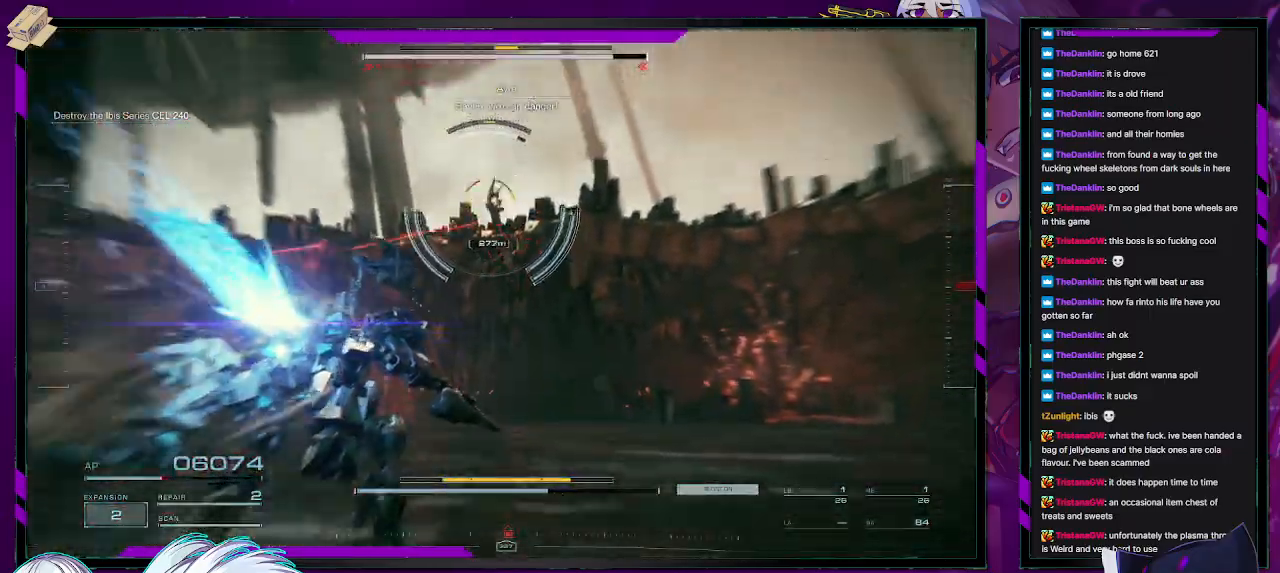
{"buttons": [], "left_stick": "up", "right_stick": "center", "events": [[100, "right_stick", "center"], [217, "right_stick", "left"], [500, "right_stick", "center"]]}
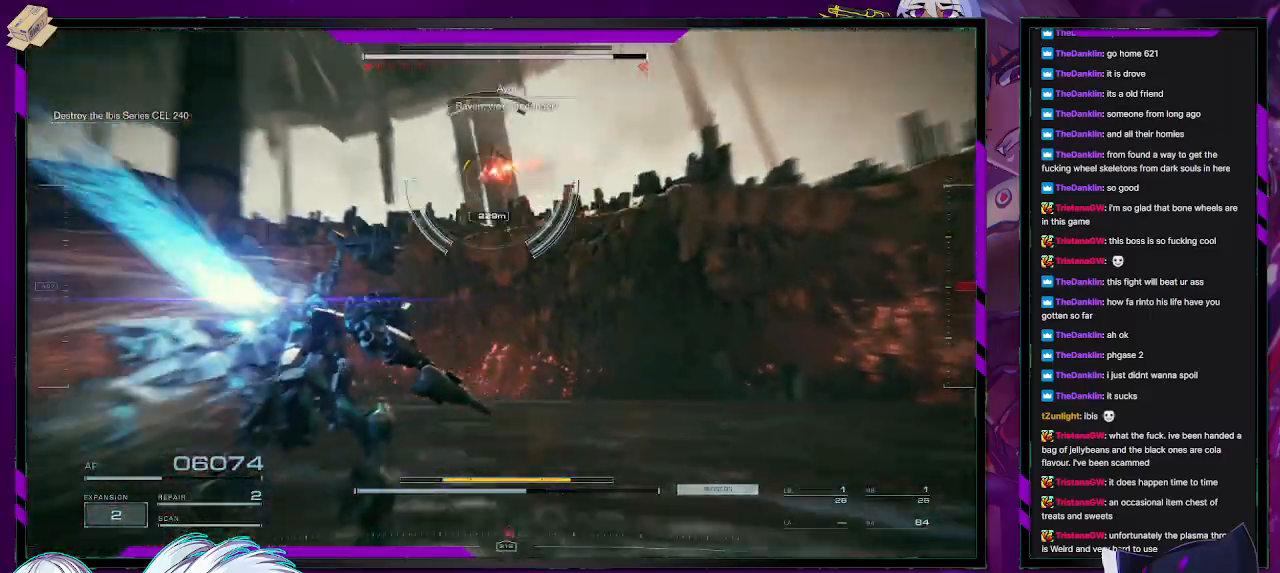
{"buttons": [], "left_stick": "down-left", "right_stick": "left", "events": [[67, "right_stick", "up"], [133, "right_stick", "up-left"], [200, "left_stick", "up-left"], [383, "right_stick", "left"], [450, "left_stick", "down-left"]]}
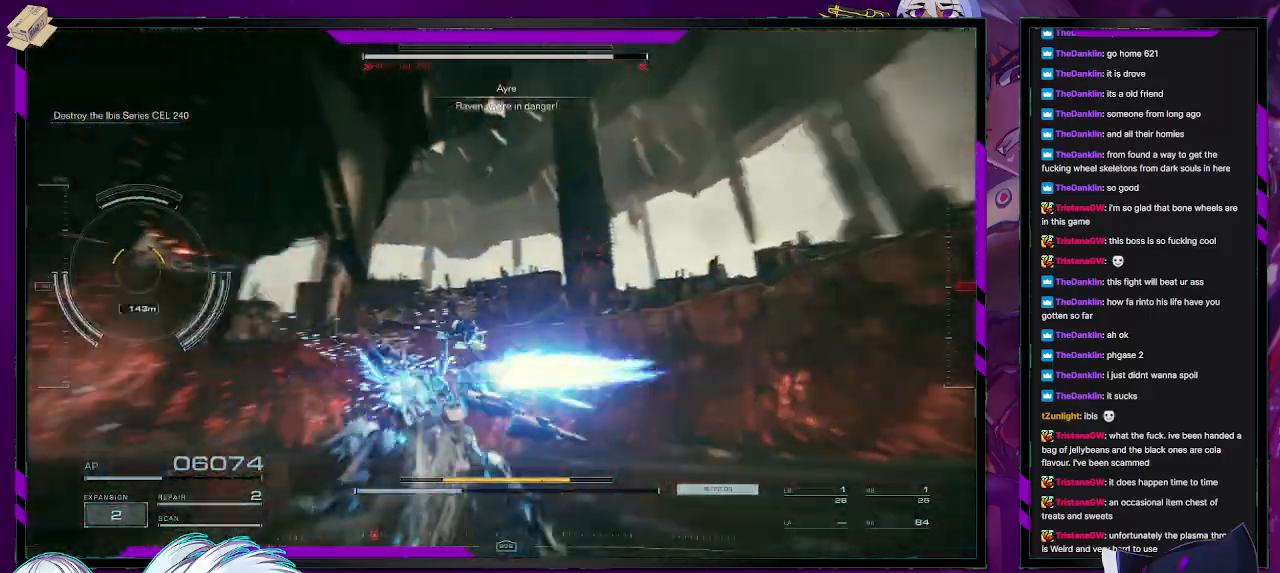
{"buttons": [], "left_stick": "down-left", "right_stick": "left", "events": [[117, "left_stick", "left"], [283, "left_stick", "down-left"]]}
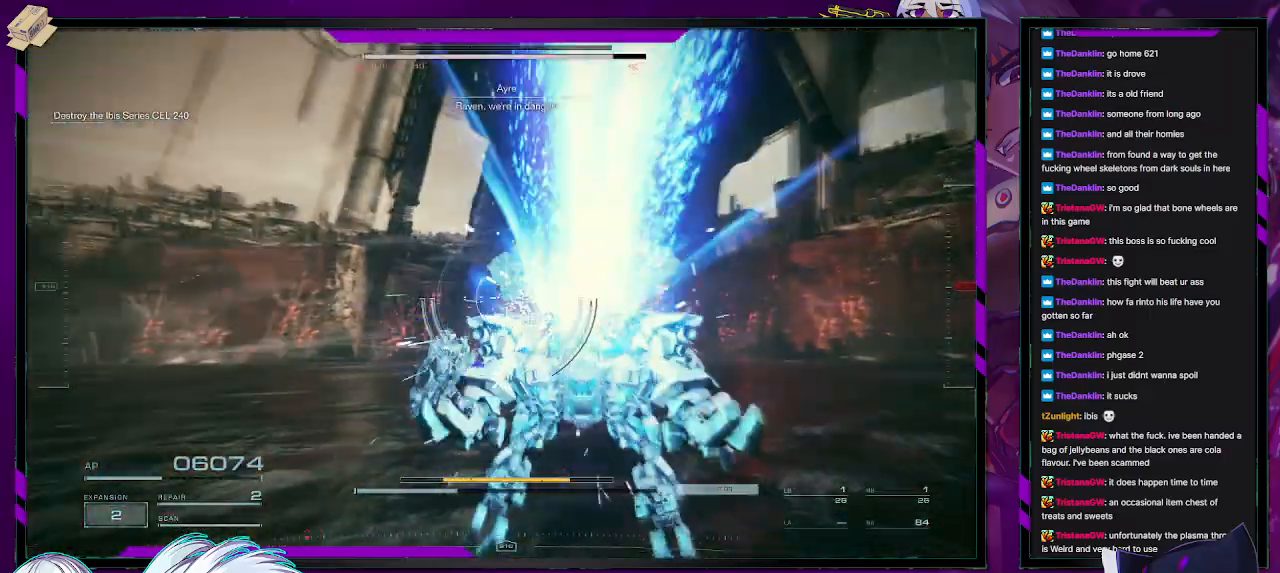
{"buttons": [], "left_stick": "down-left", "right_stick": "left", "events": []}
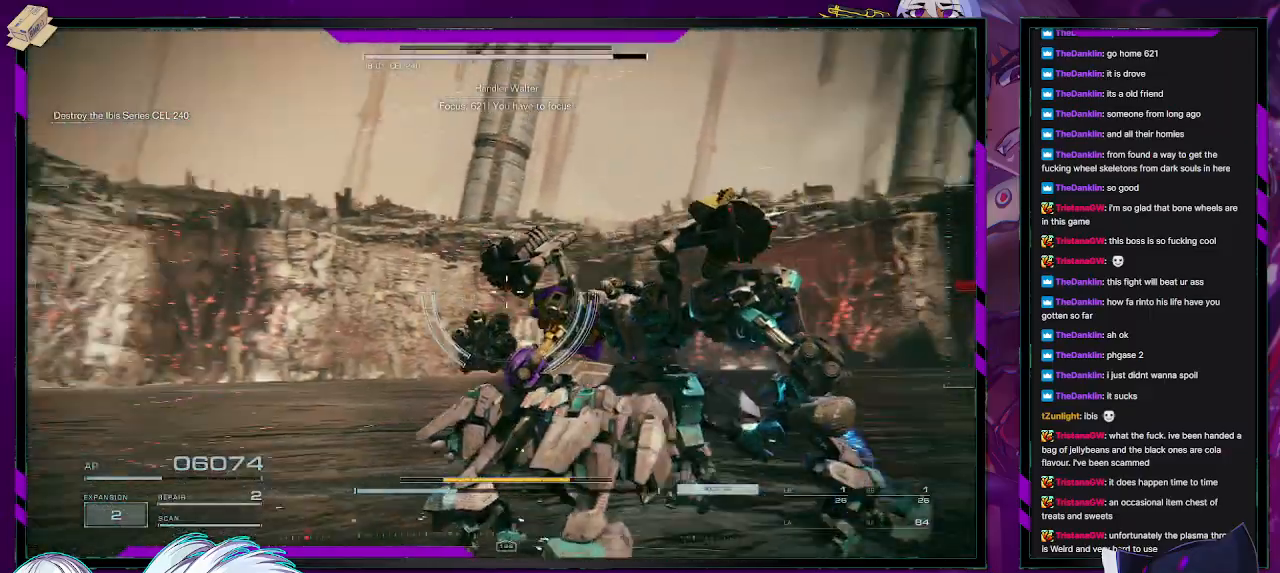
{"buttons": [], "left_stick": "left", "right_stick": "left", "events": [[383, "left_stick", "left"]]}
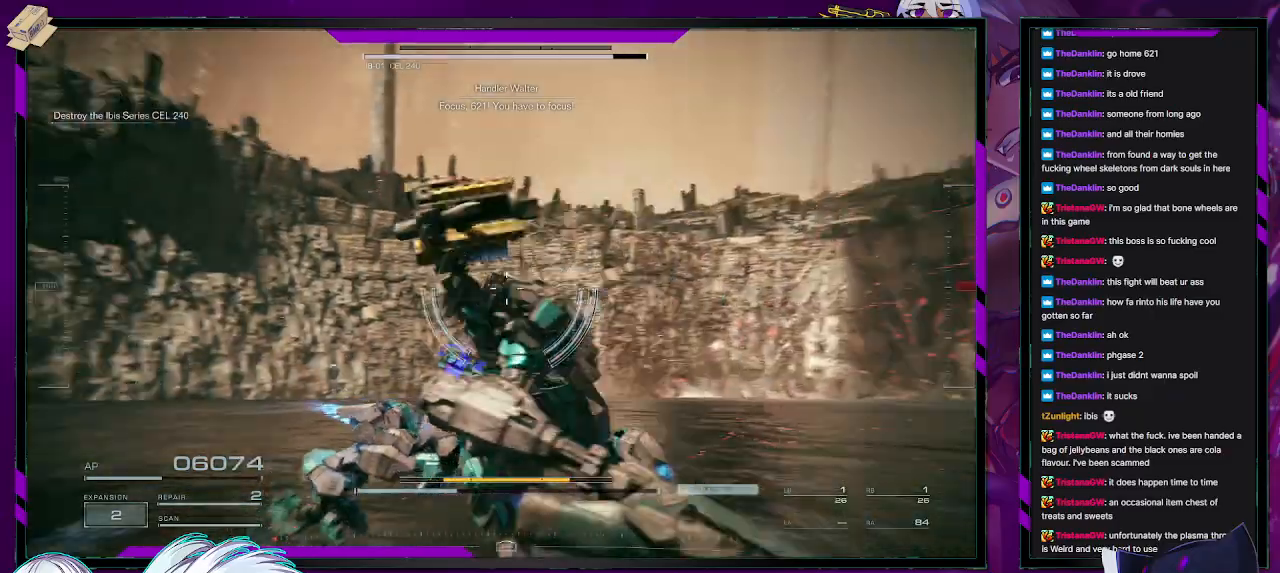
{"buttons": [], "left_stick": "left", "right_stick": "center", "events": [[200, "right_stick", "center"]]}
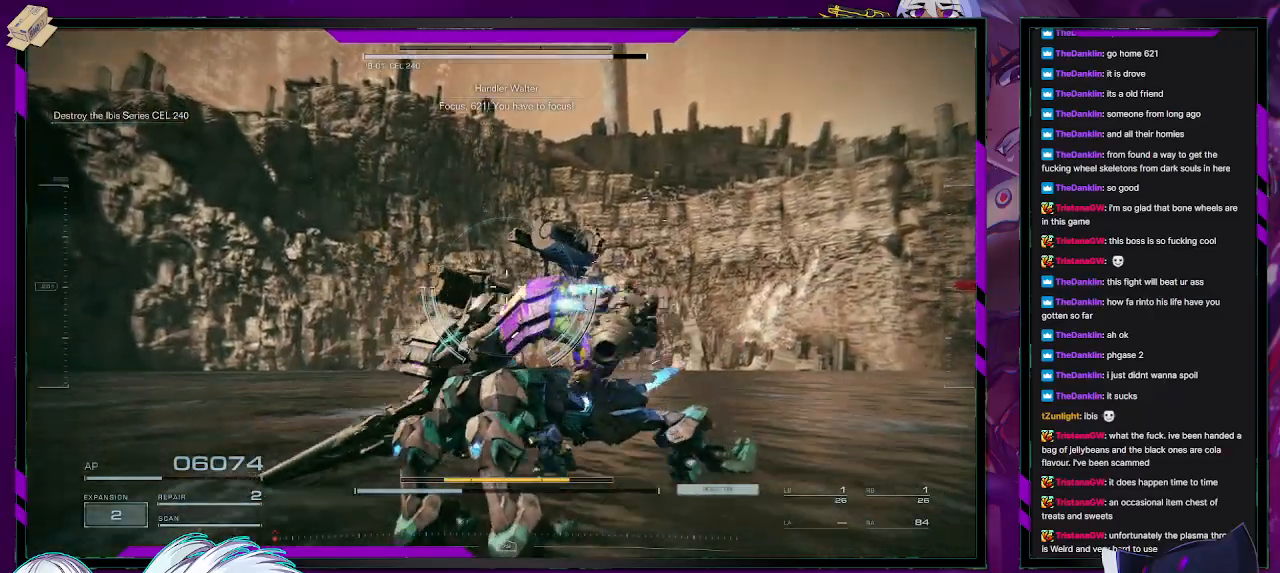
{"buttons": [], "left_stick": "down-left", "right_stick": "left", "events": [[83, "right_stick", "down-left"], [167, "right_stick", "left"], [250, "left_stick", "down-left"]]}
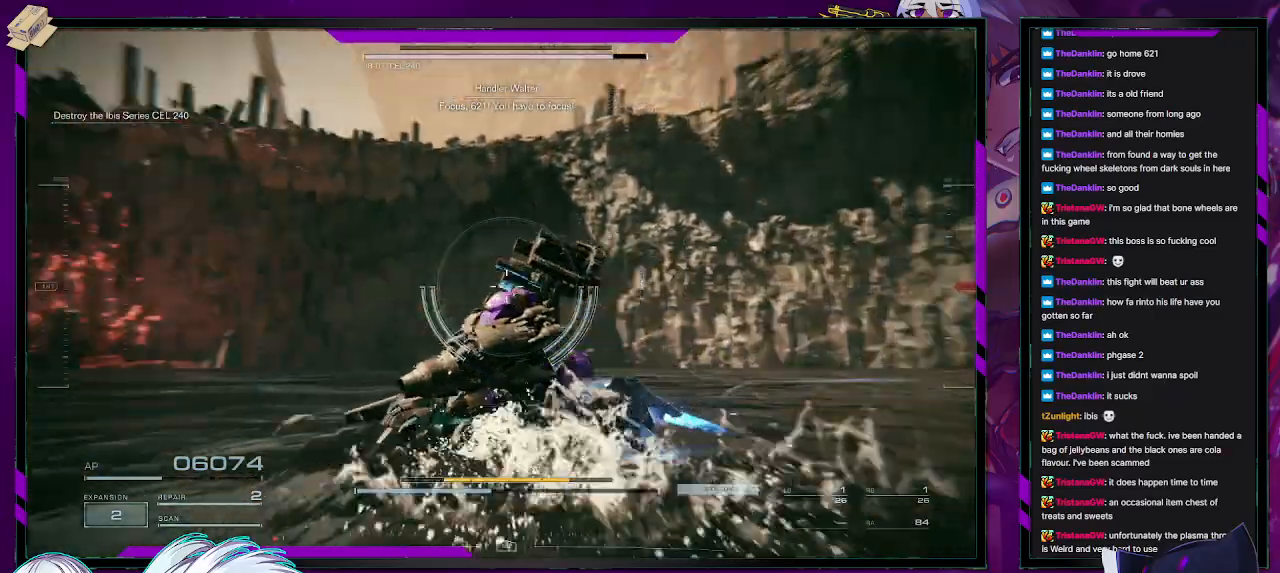
{"buttons": [], "left_stick": "down", "right_stick": "right", "events": [[83, "right_stick", "center"], [150, "X", "down"], [250, "X", "up"], [350, "left_stick", "down"], [450, "right_stick", "right"]]}
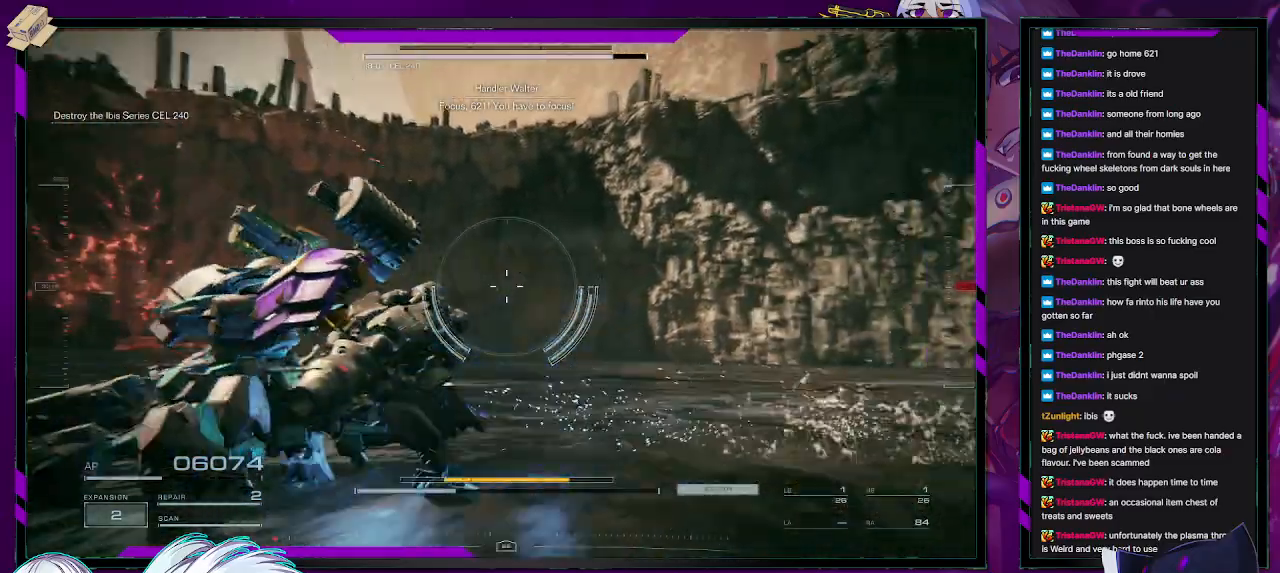
{"buttons": [], "left_stick": "down-right", "right_stick": "right", "events": [[417, "left_stick", "down-right"]]}
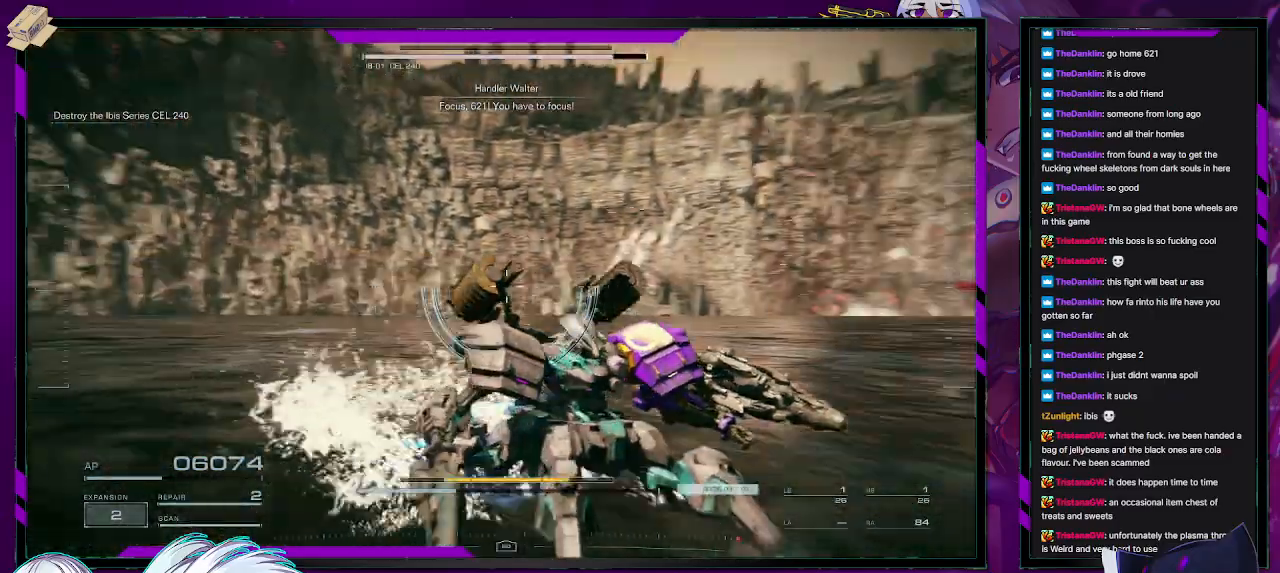
{"buttons": [], "left_stick": "down-right", "right_stick": "right", "events": [[183, "right_stick", "center"], [383, "right_stick", "right"]]}
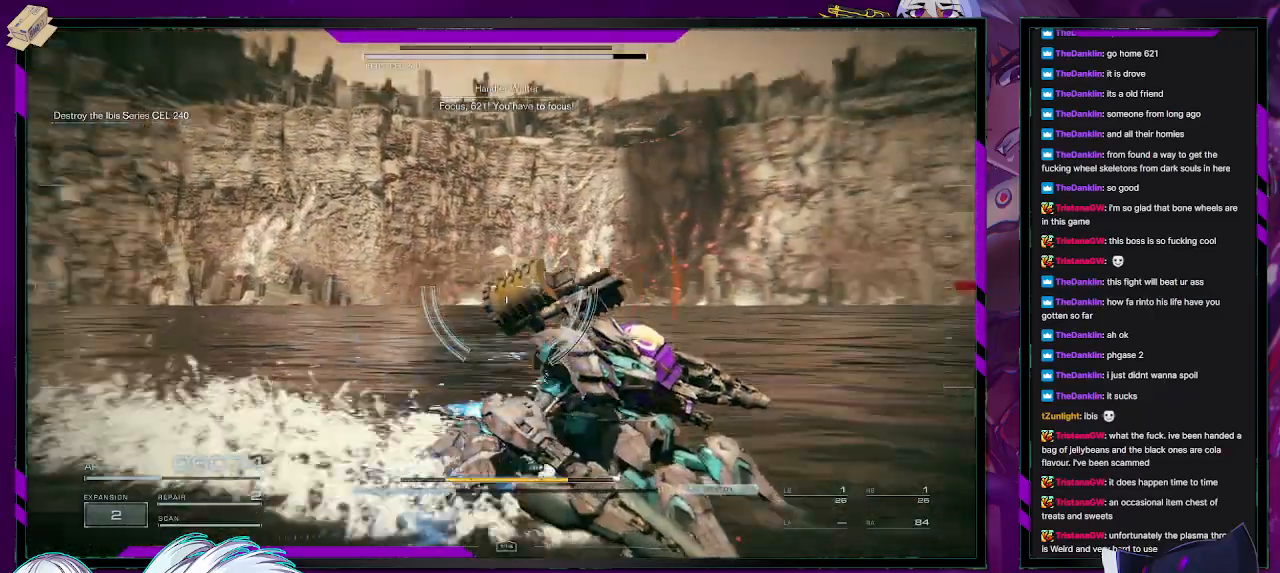
{"buttons": [], "left_stick": "down-right", "right_stick": "right", "events": [[267, "right_stick", "center"], [450, "right_stick", "right"]]}